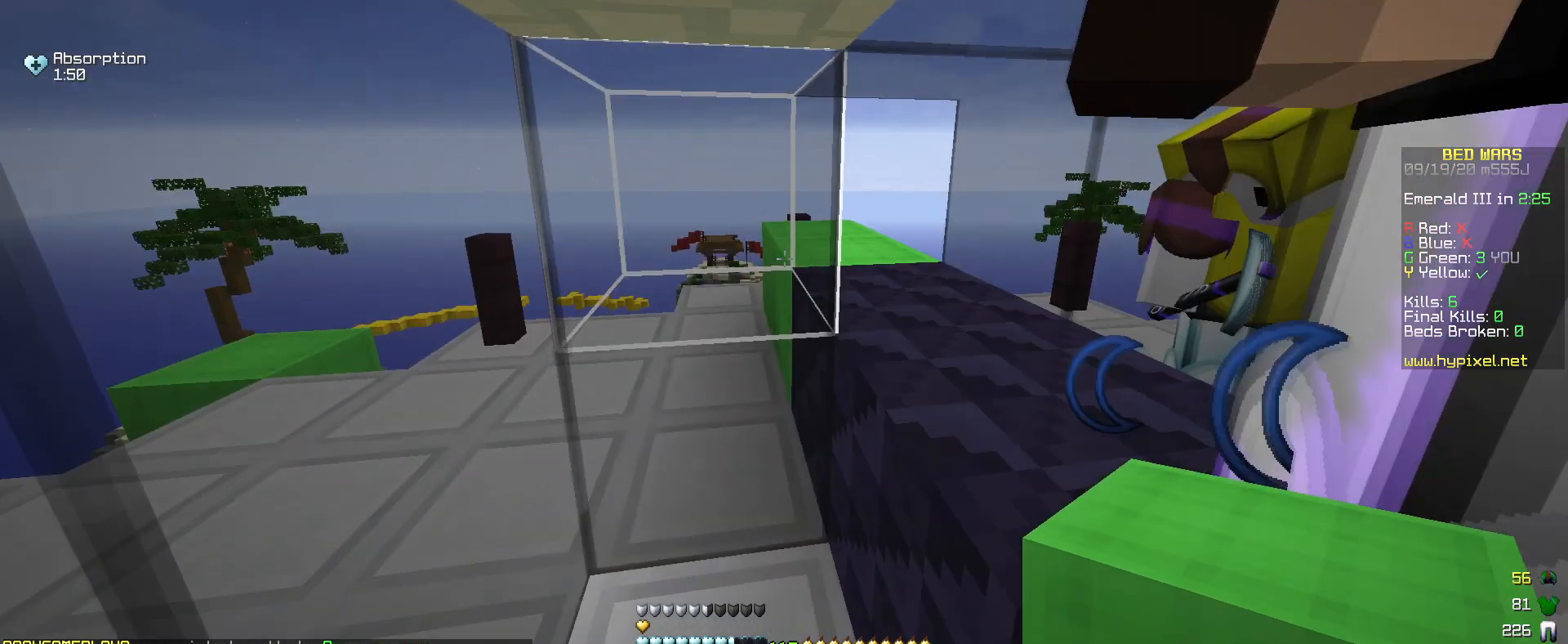
Gameplay with keyboard and mouse; each line is a JSON object with the keys and mouse buttons held at the frame after it. "events" lists presses ("down") and releases ("up") of "a", "d", "s", "w", "mouse_left" and "mouse_right" between this image and that frame as [ms after this image, input, new state], when the widget could be followed in between. "mouse_left", "mouse_right" = the "left", "right" buttons of the "mouse" list. No other keys are recorded. Fast repeated clicks can show as one long hold. Mouse movement is not recorded.
{"keys": [], "mouse": [], "events": [[283, "mouse_right", "down"], [483, "mouse_right", "up"]]}
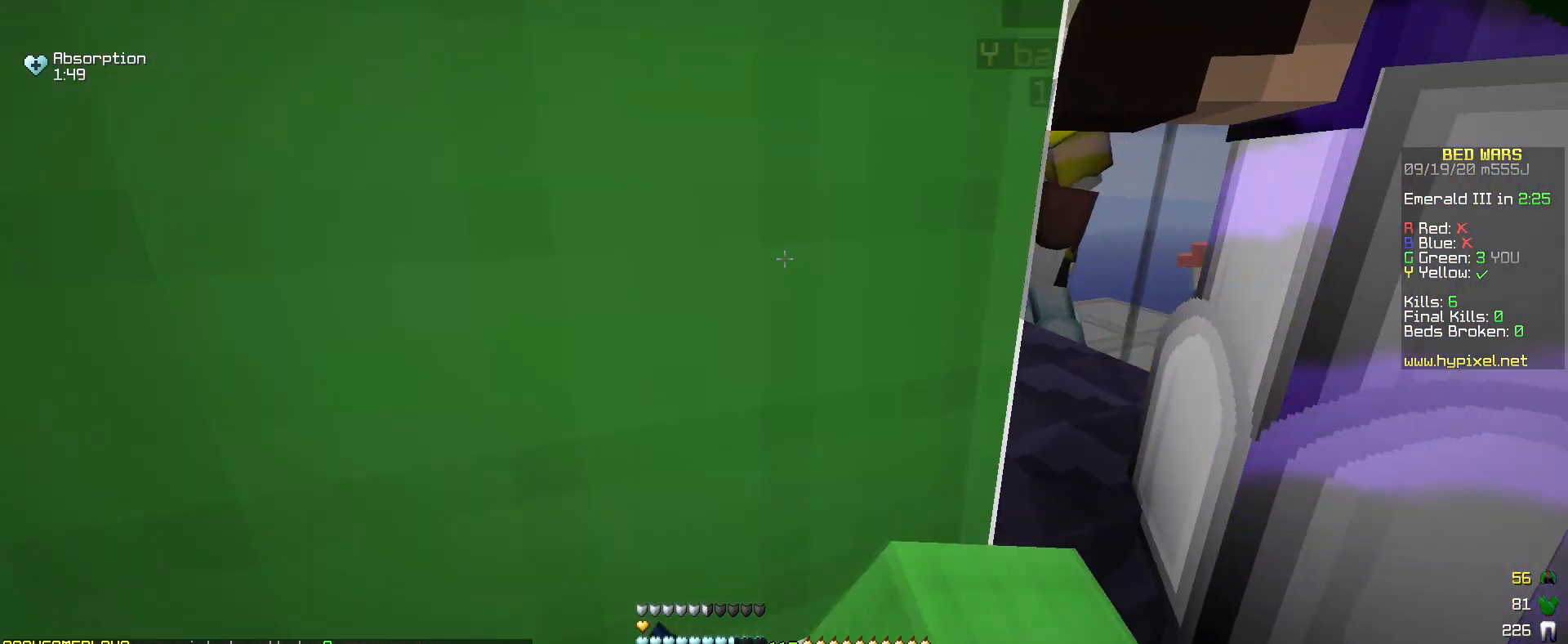
{"keys": [], "mouse": ["left"], "events": [[233, "d", "down"], [417, "d", "up"], [433, "mouse_left", "down"]]}
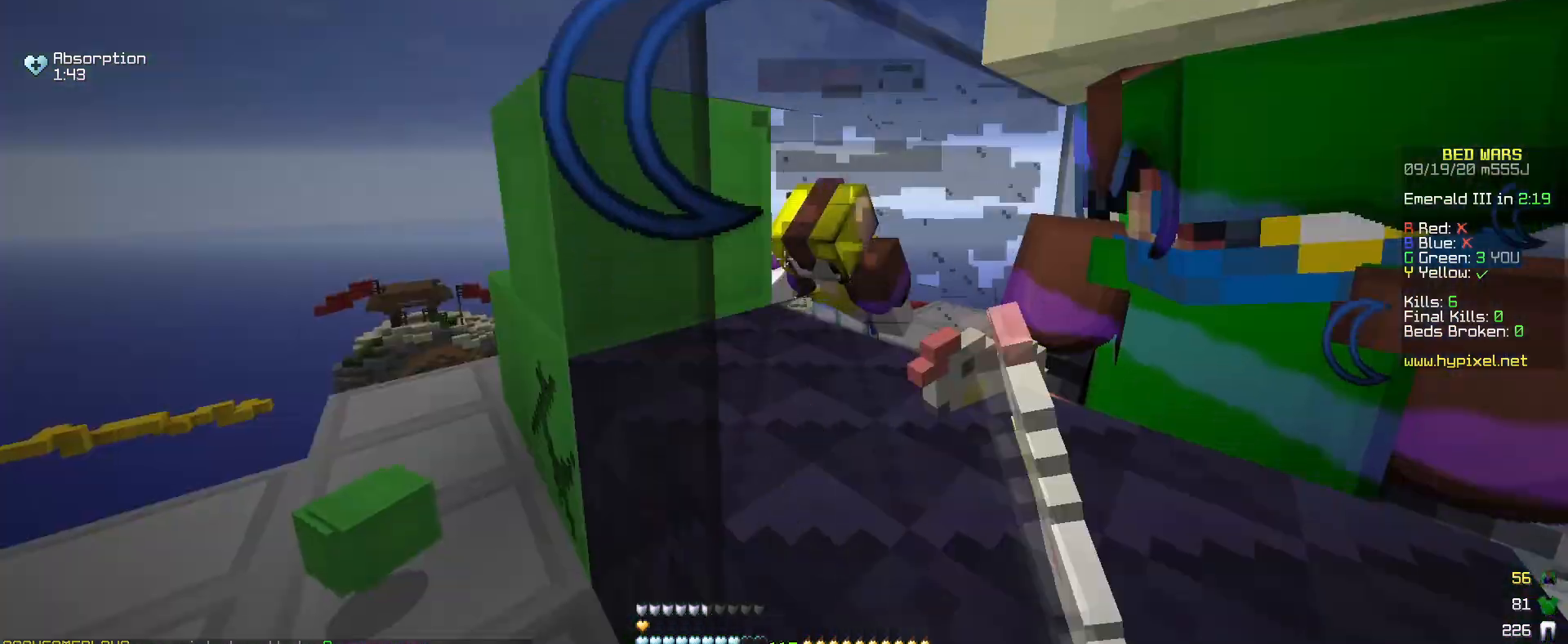
{"keys": [], "mouse": [], "events": [[317, "mouse_left", "up"]]}
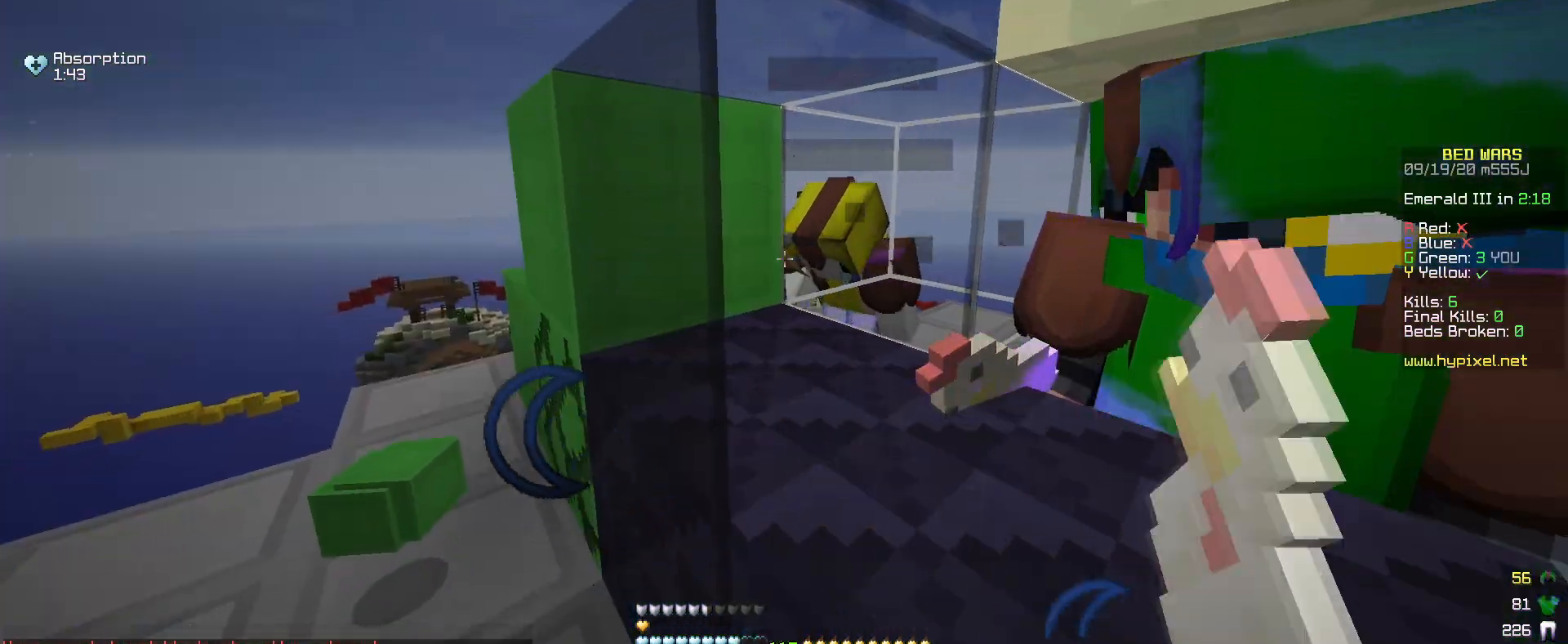
{"keys": [], "mouse": ["left"], "events": [[83, "mouse_left", "down"], [433, "mouse_left", "up"], [483, "mouse_left", "down"]]}
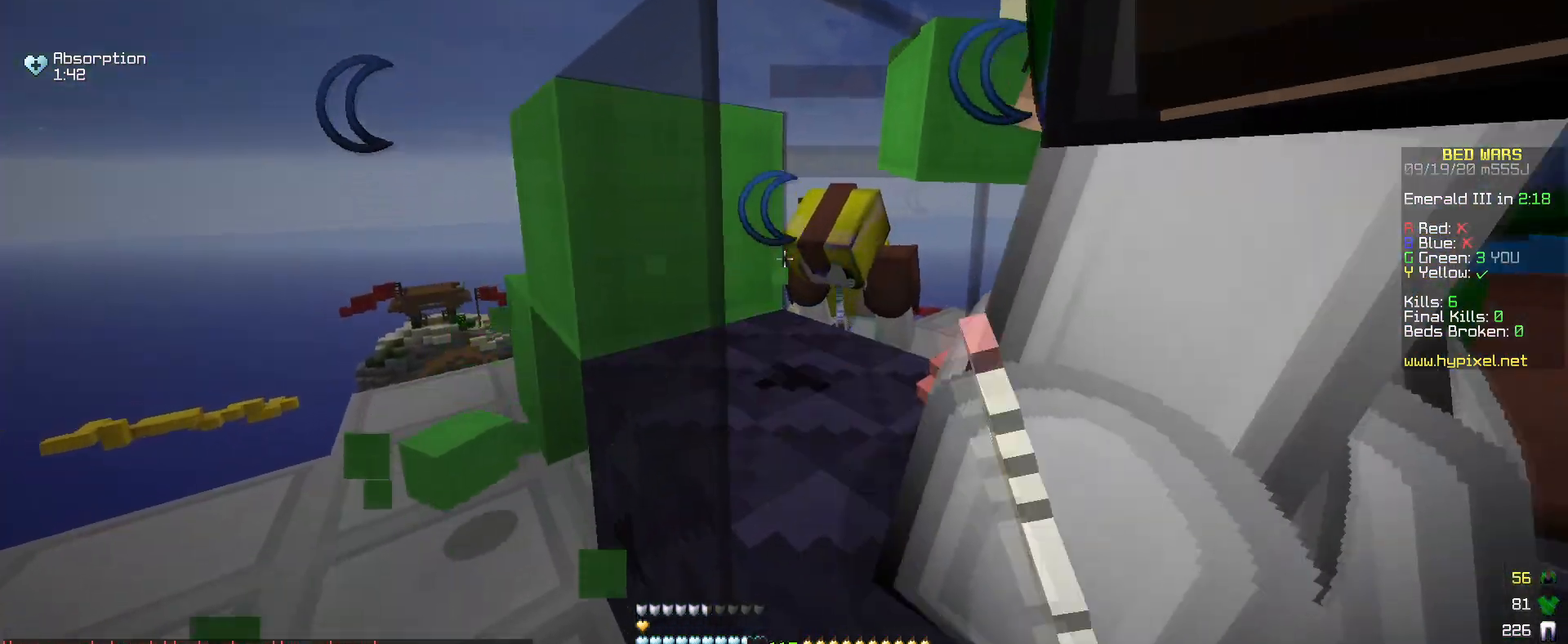
{"keys": [], "mouse": ["left"], "events": []}
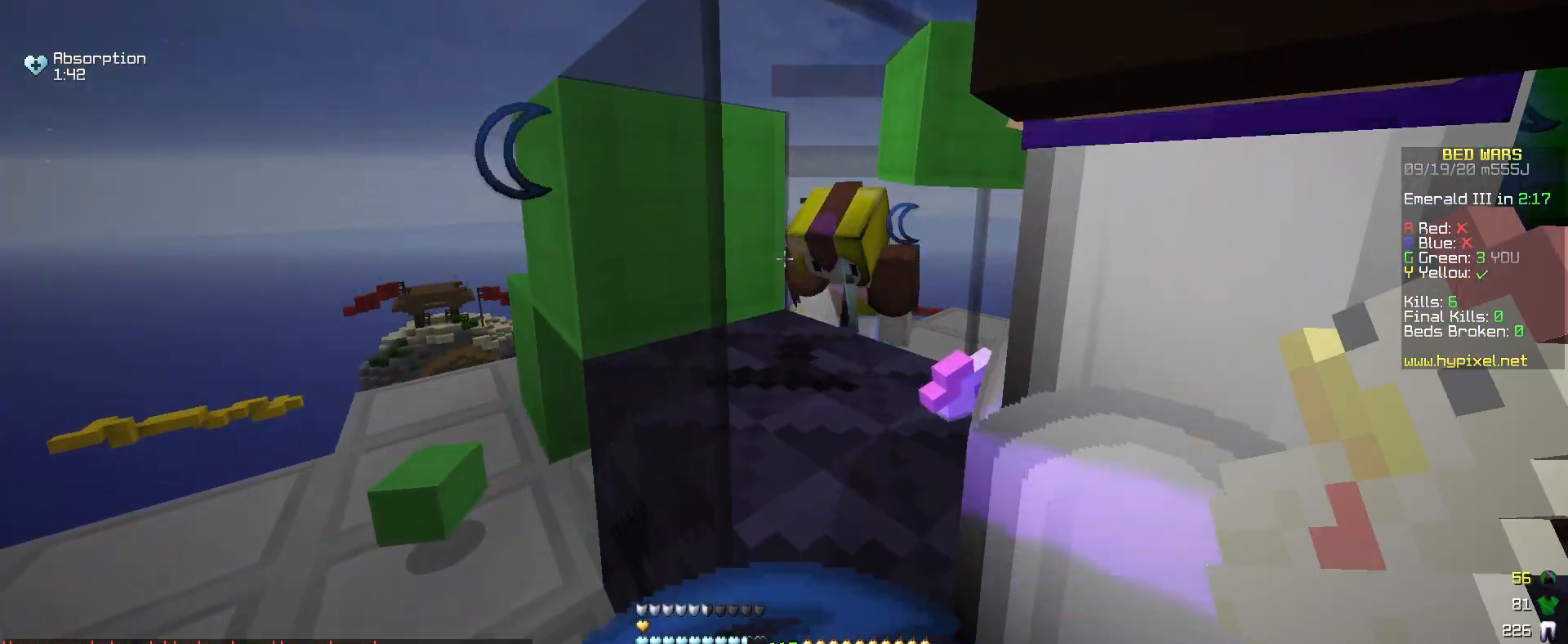
{"keys": [], "mouse": ["left"], "events": []}
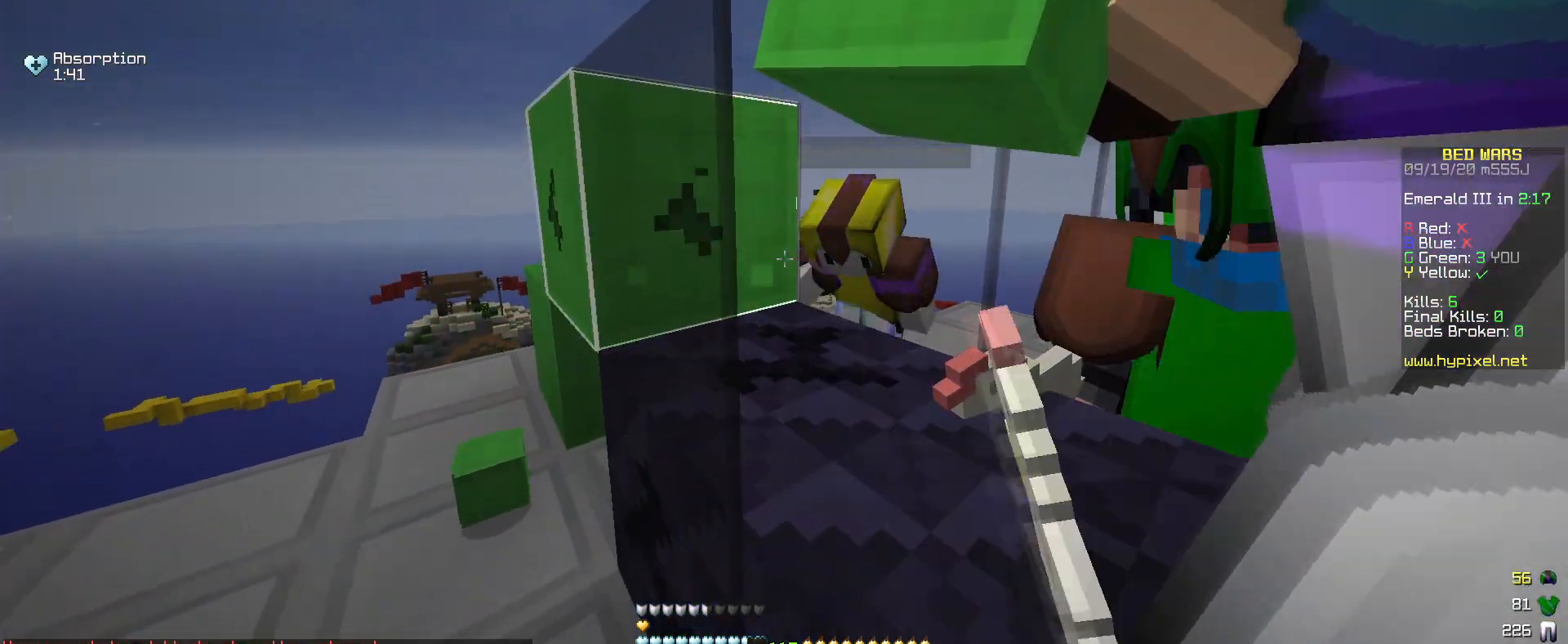
{"keys": [], "mouse": ["left"], "events": []}
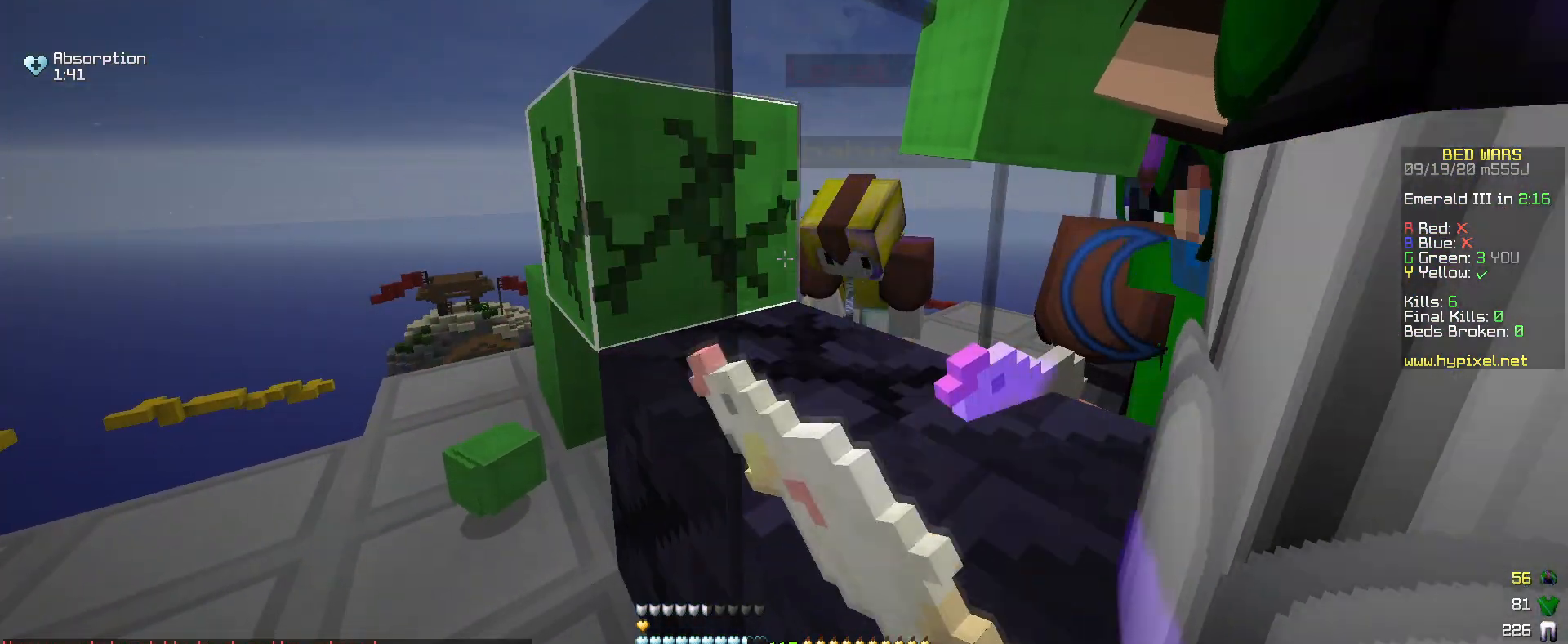
{"keys": [], "mouse": ["left"], "events": []}
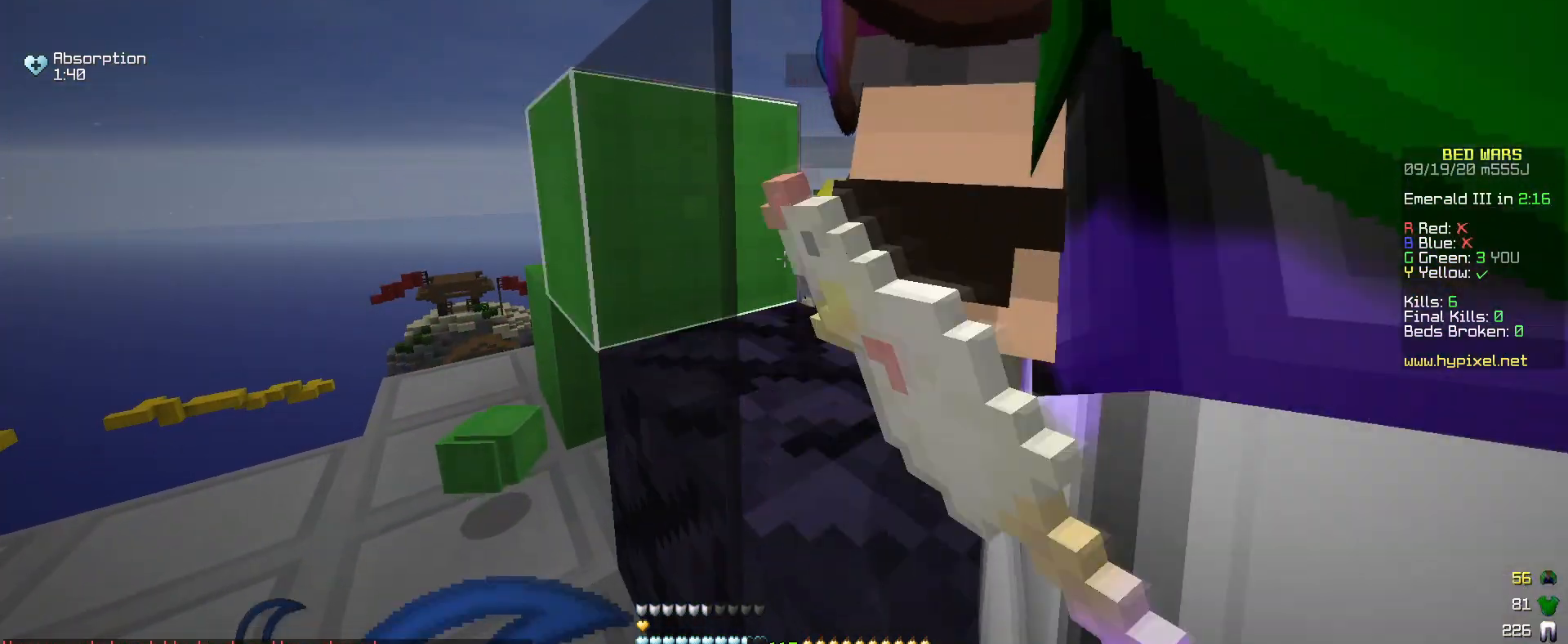
{"keys": [], "mouse": ["left"], "events": []}
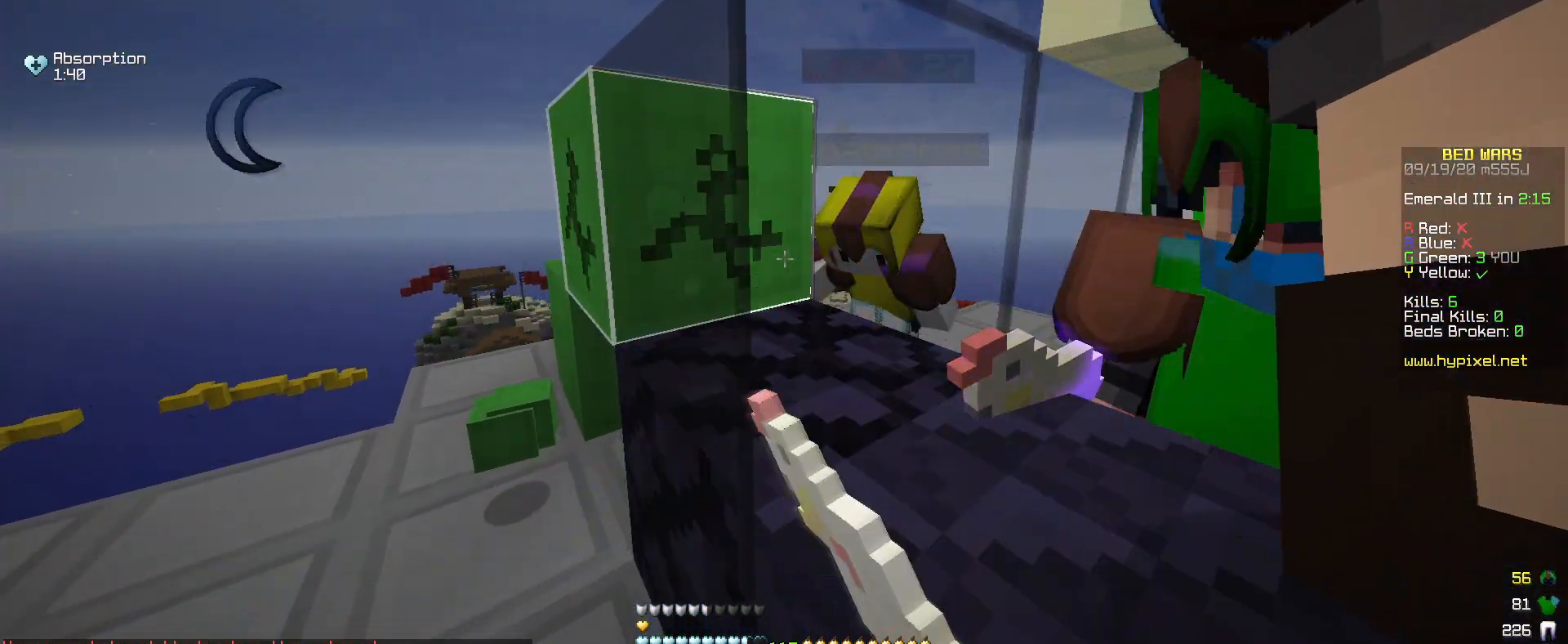
{"keys": [], "mouse": ["left"], "events": []}
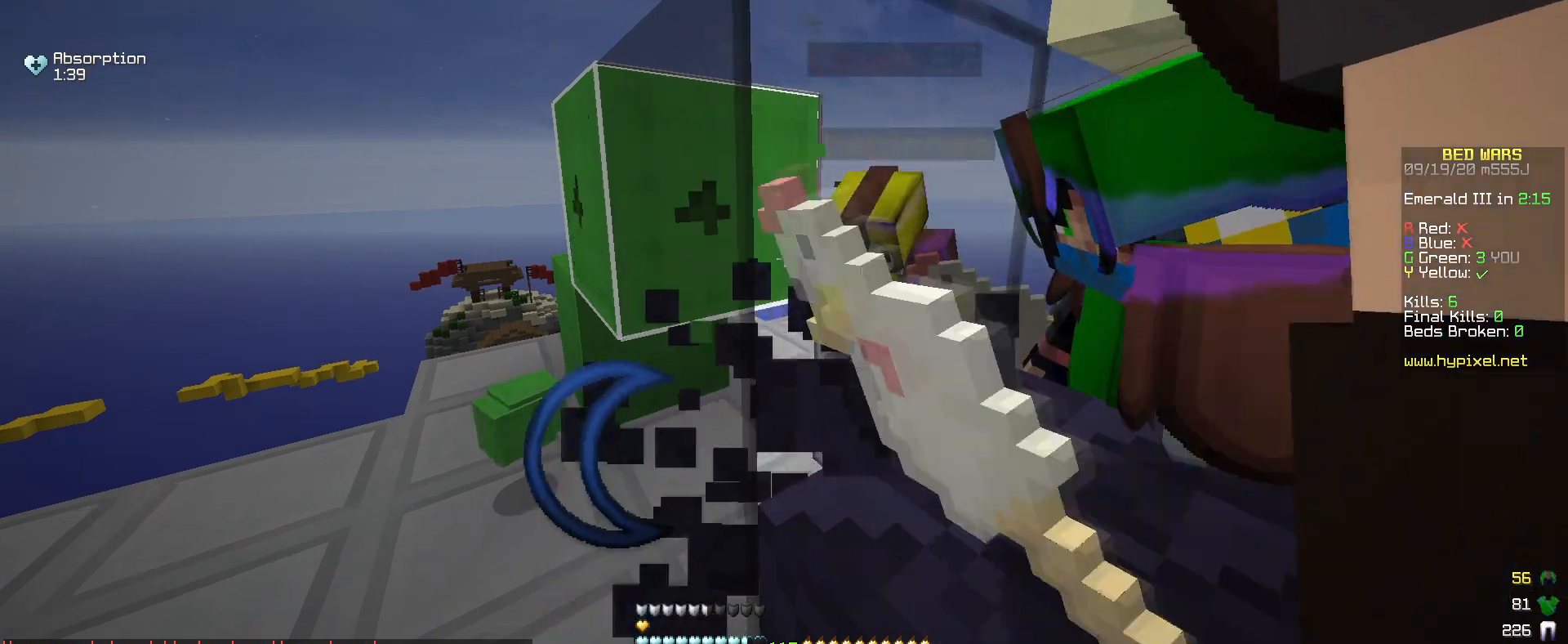
{"keys": [], "mouse": ["left"], "events": [[83, "mouse_left", "up"], [183, "mouse_left", "down"], [433, "mouse_left", "up"], [483, "mouse_left", "down"]]}
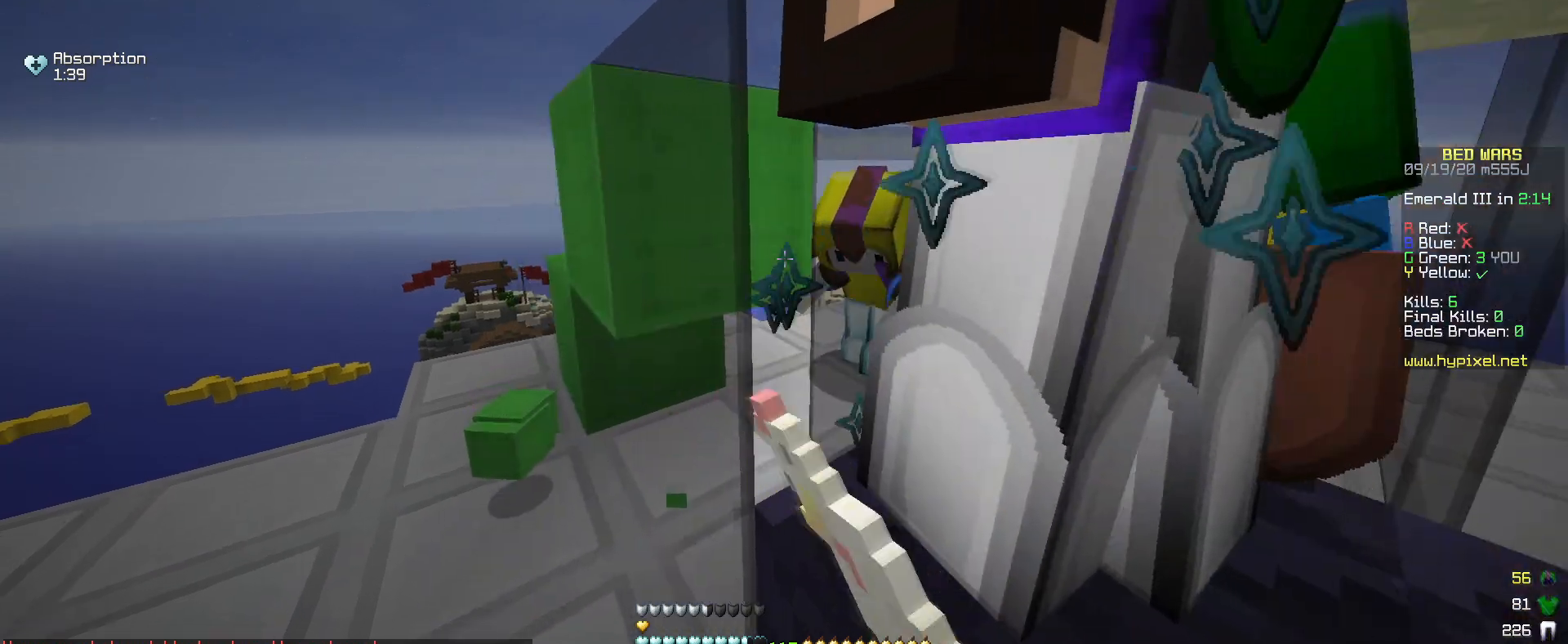
{"keys": [], "mouse": ["left"], "events": []}
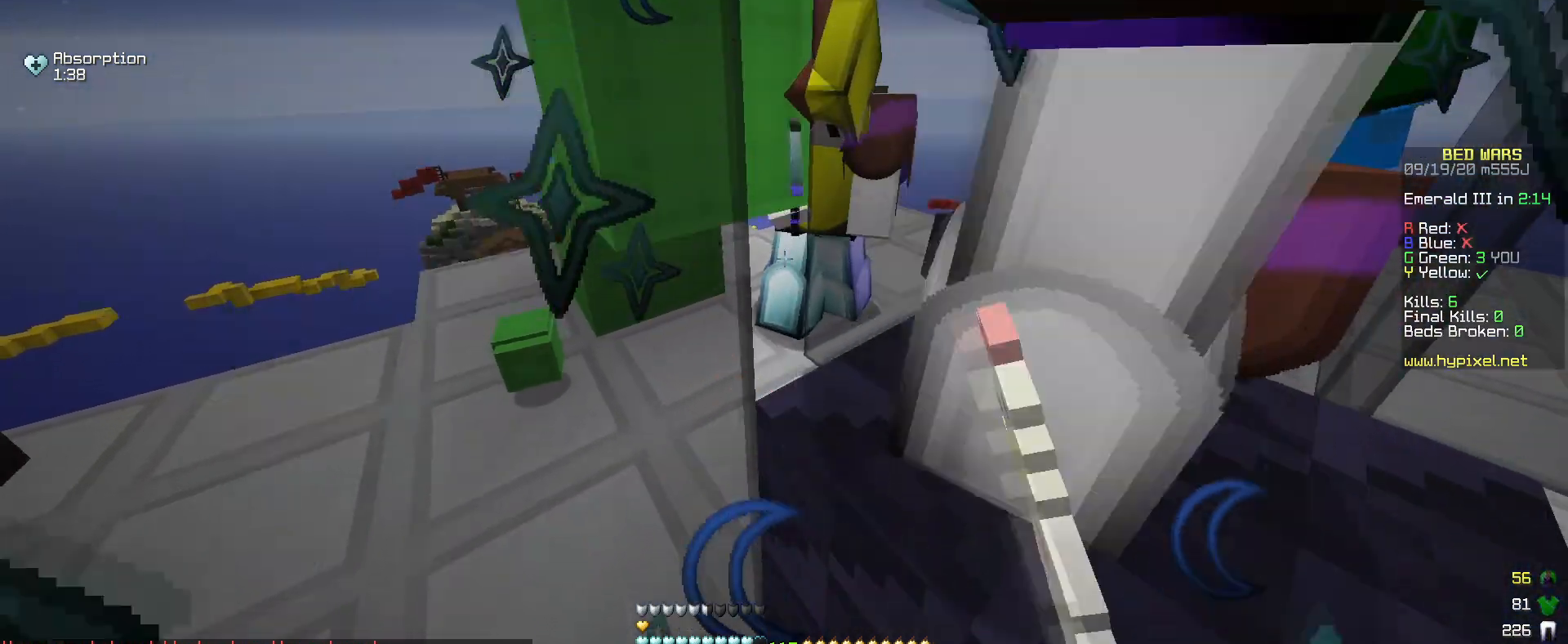
{"keys": [], "mouse": ["left"], "events": [[117, "mouse_left", "up"], [183, "mouse_left", "down"], [317, "mouse_left", "up"], [383, "mouse_left", "down"]]}
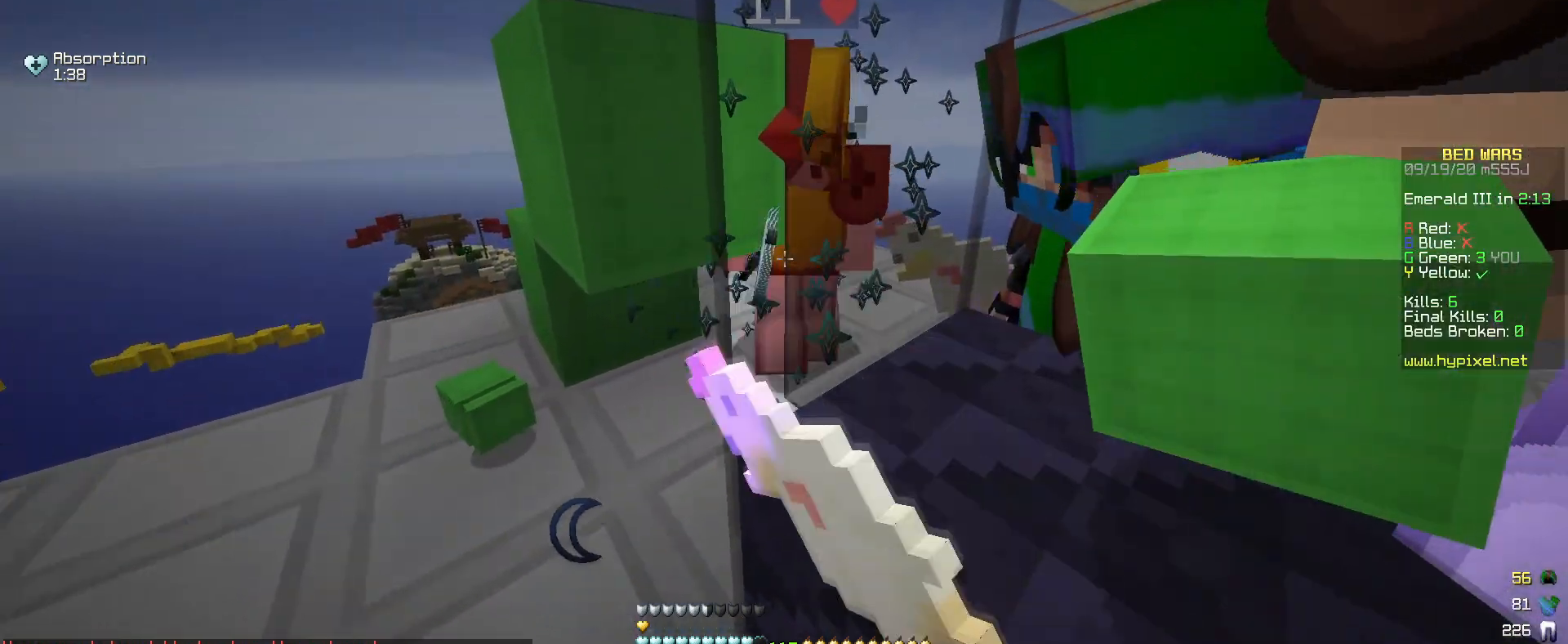
{"keys": [], "mouse": ["left"], "events": []}
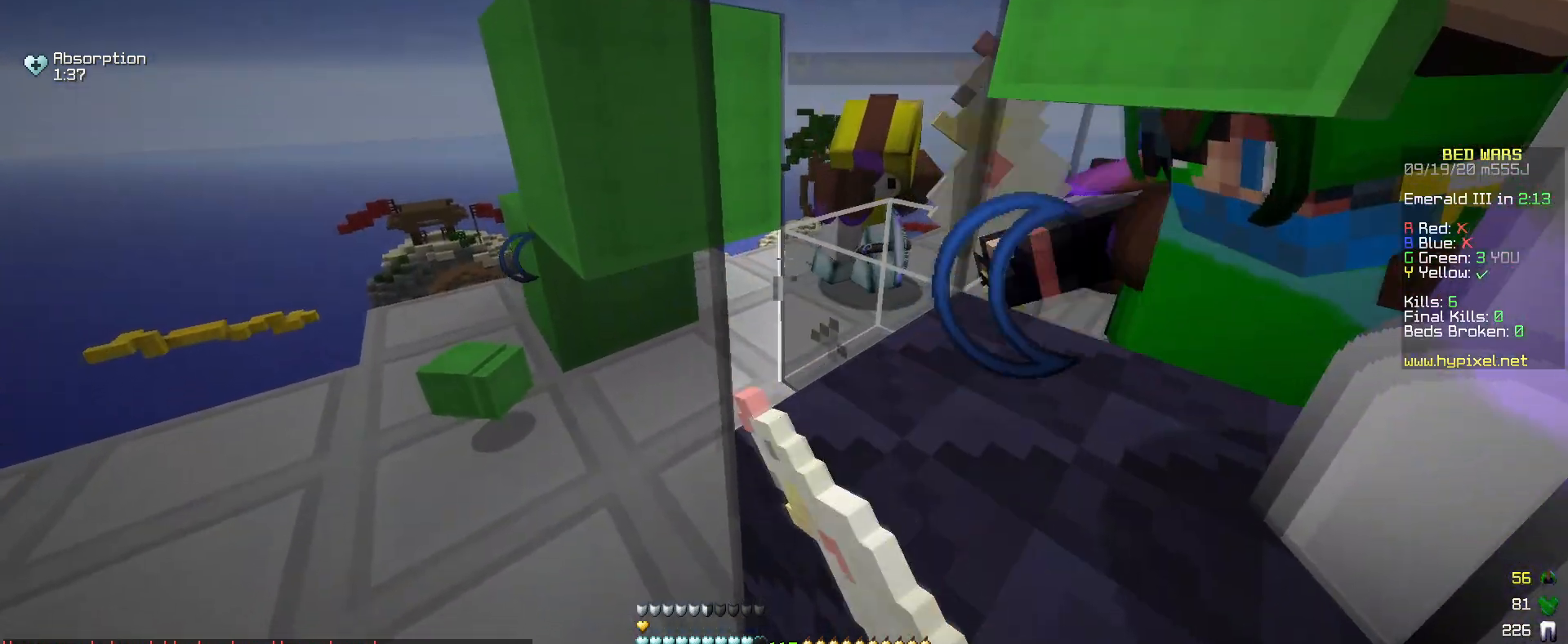
{"keys": [], "mouse": [], "events": [[467, "mouse_left", "up"]]}
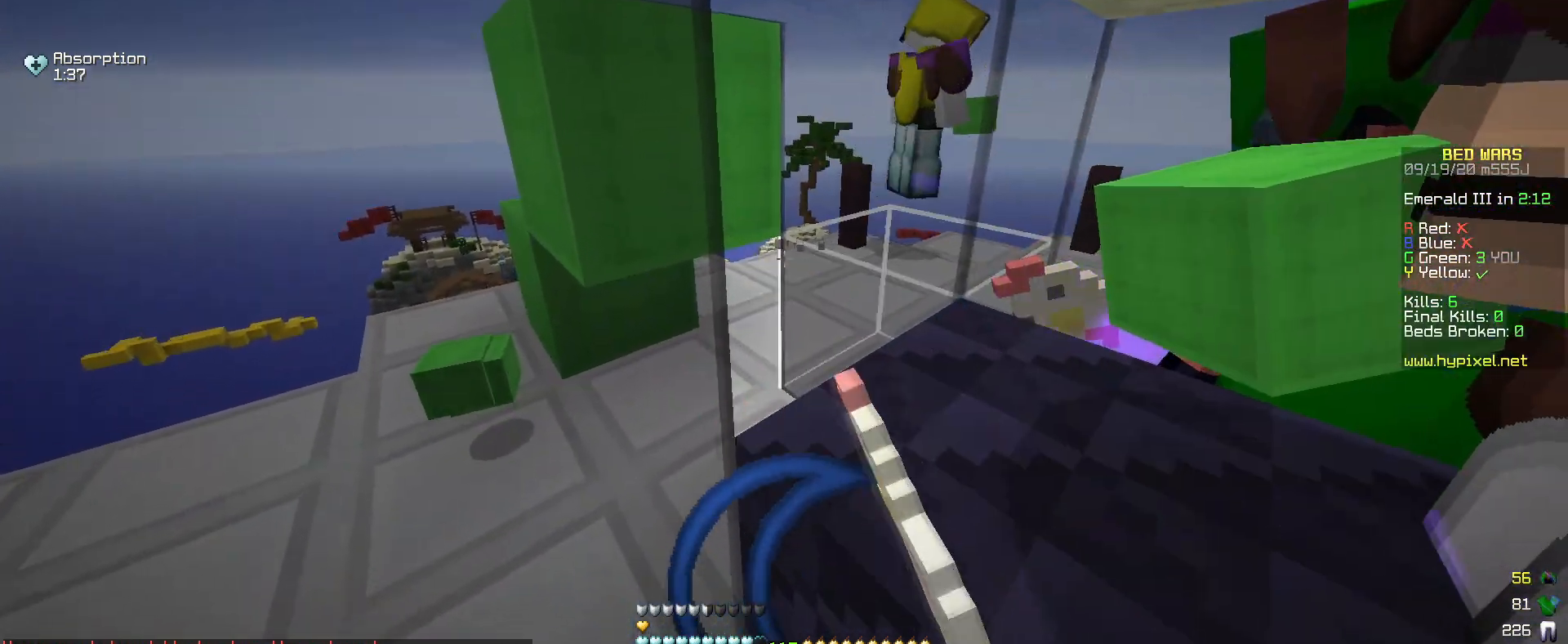
{"keys": [], "mouse": [], "events": [[33, "mouse_left", "down"], [67, "mouse_left", "up"], [67, "mouse_right", "down"], [150, "mouse_right", "up"]]}
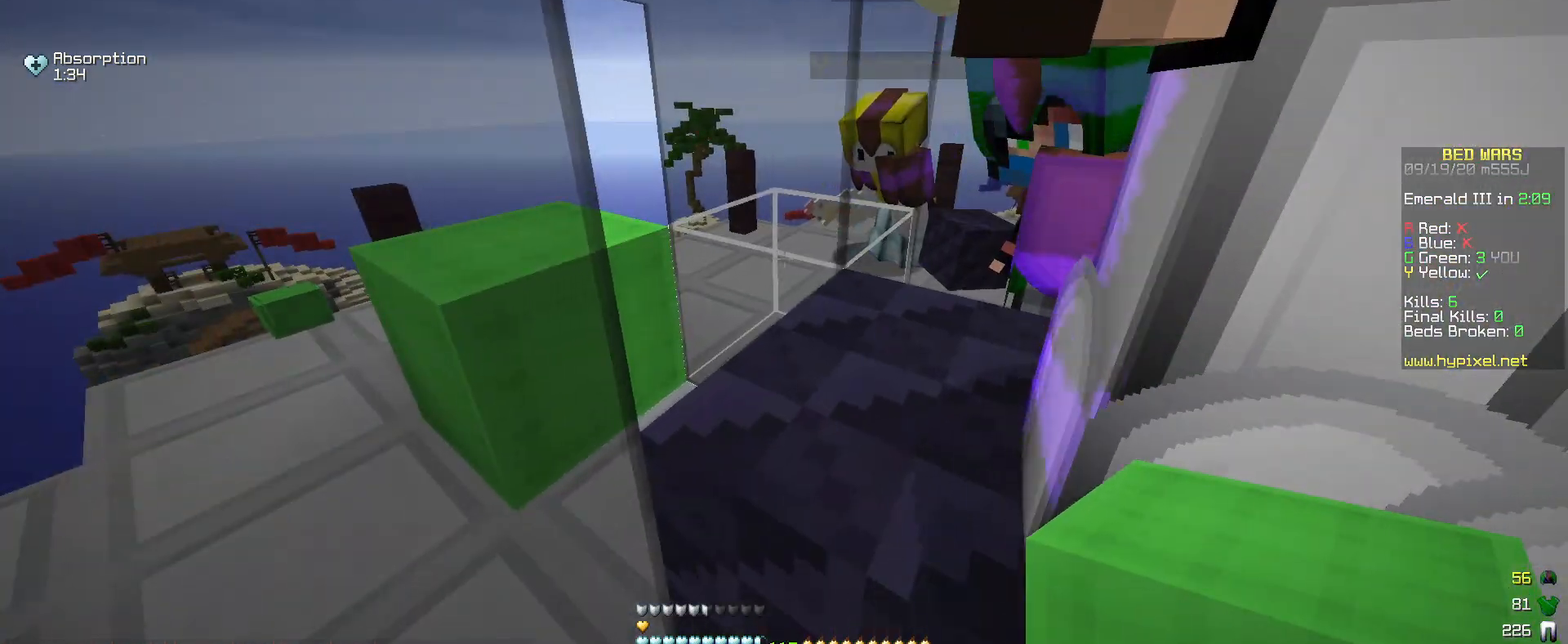
{"keys": [], "mouse": [], "events": []}
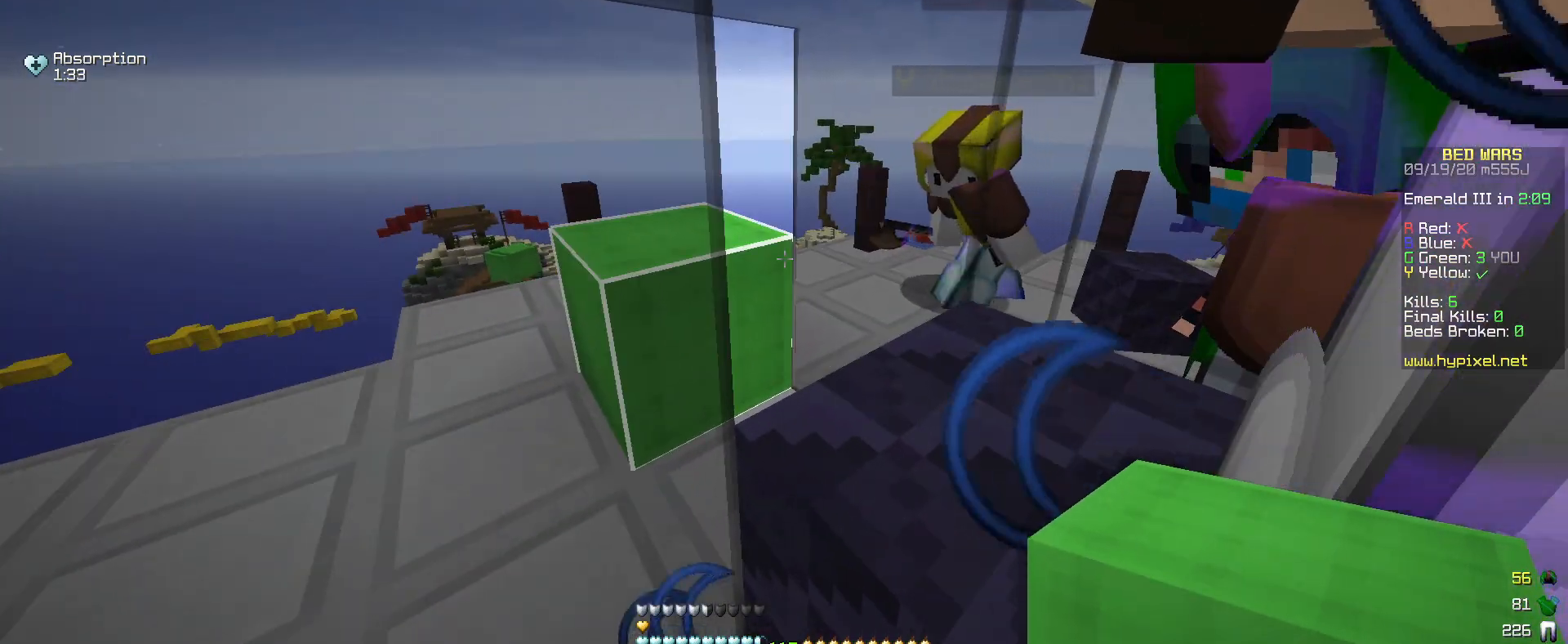
{"keys": [], "mouse": [], "events": [[250, "d", "down"], [400, "d", "up"]]}
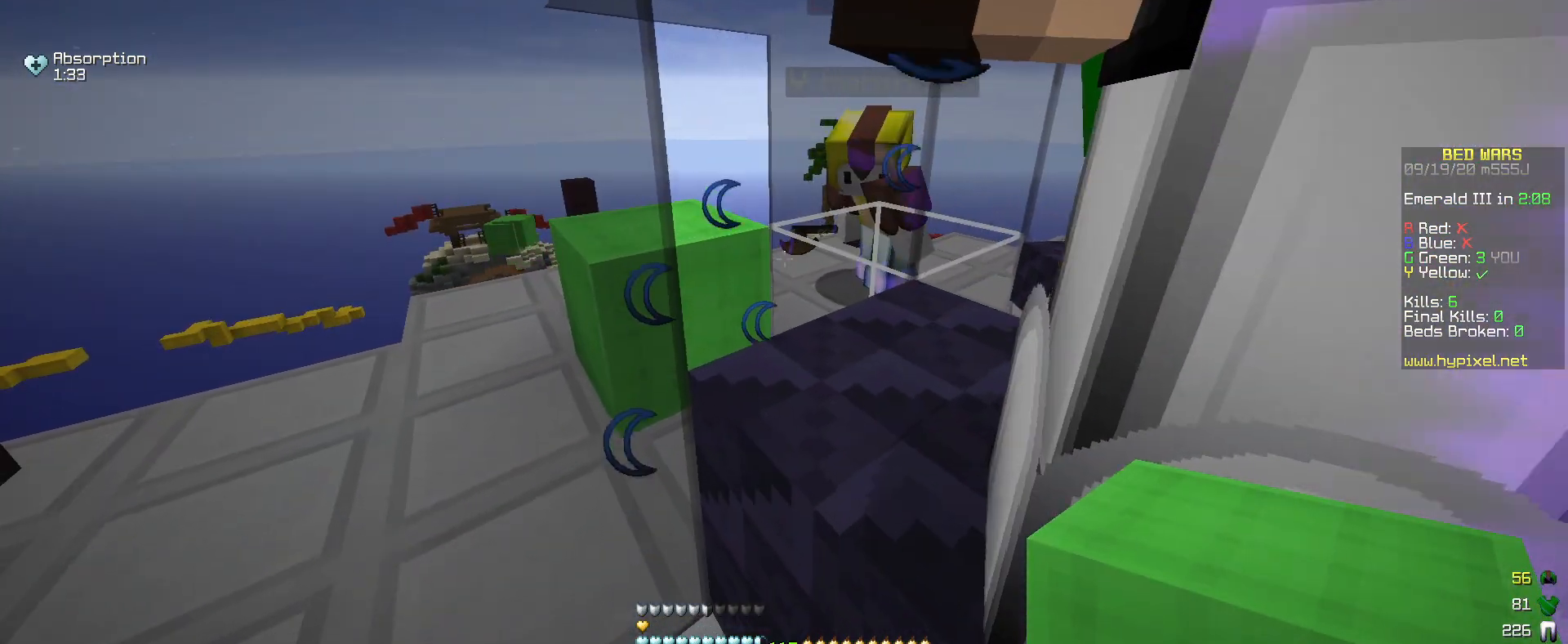
{"keys": [], "mouse": [], "events": []}
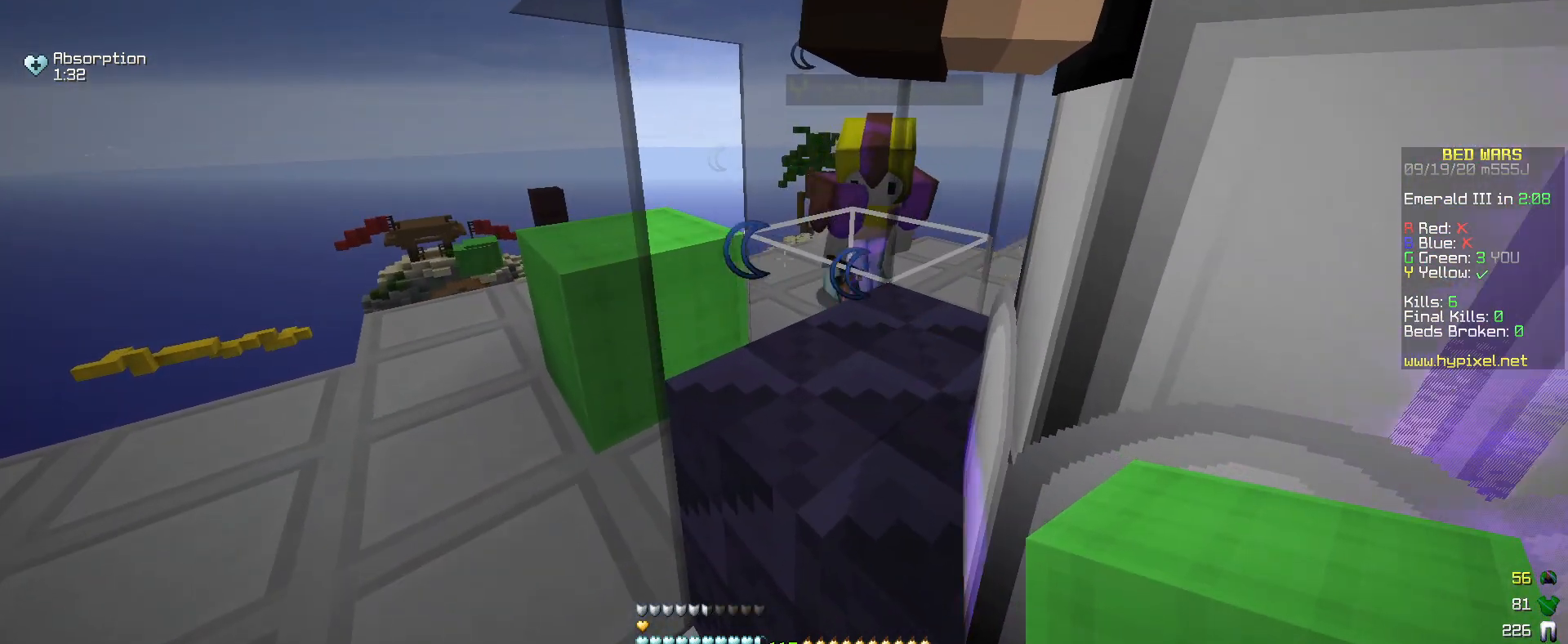
{"keys": [], "mouse": [], "events": []}
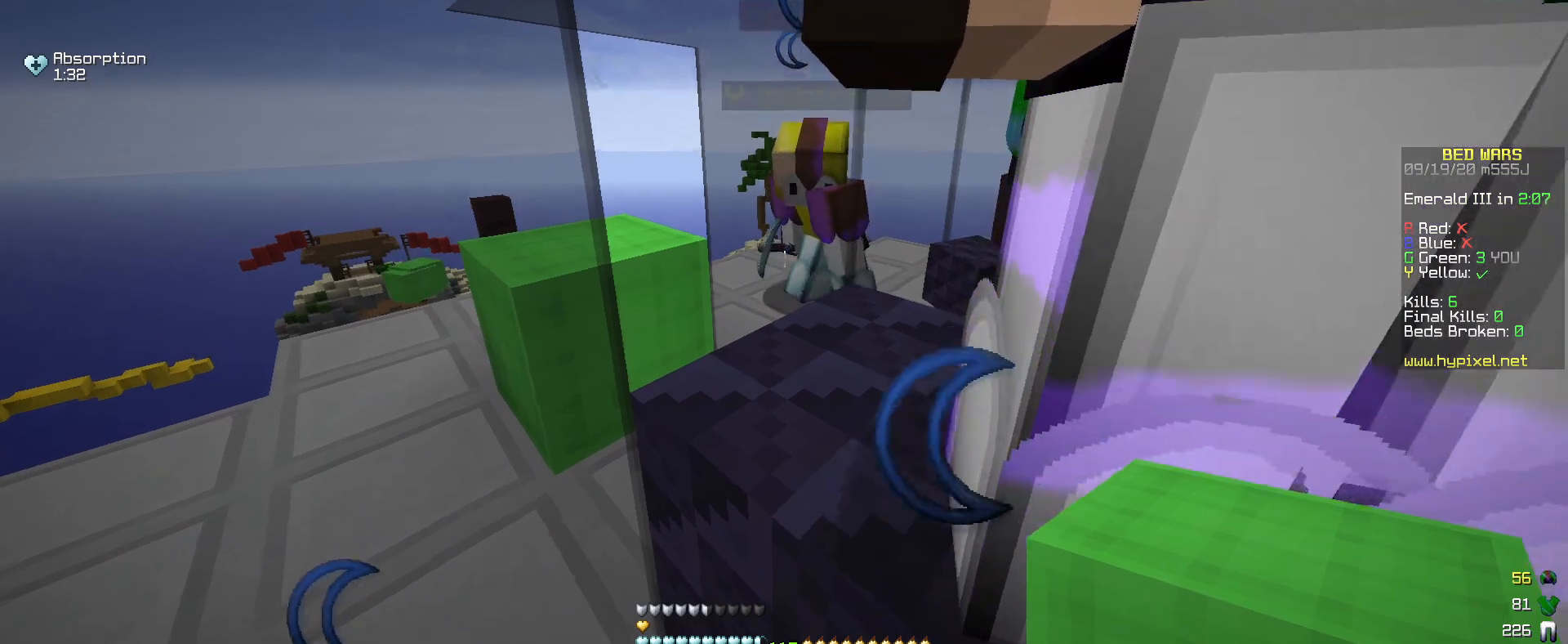
{"keys": [], "mouse": [], "events": []}
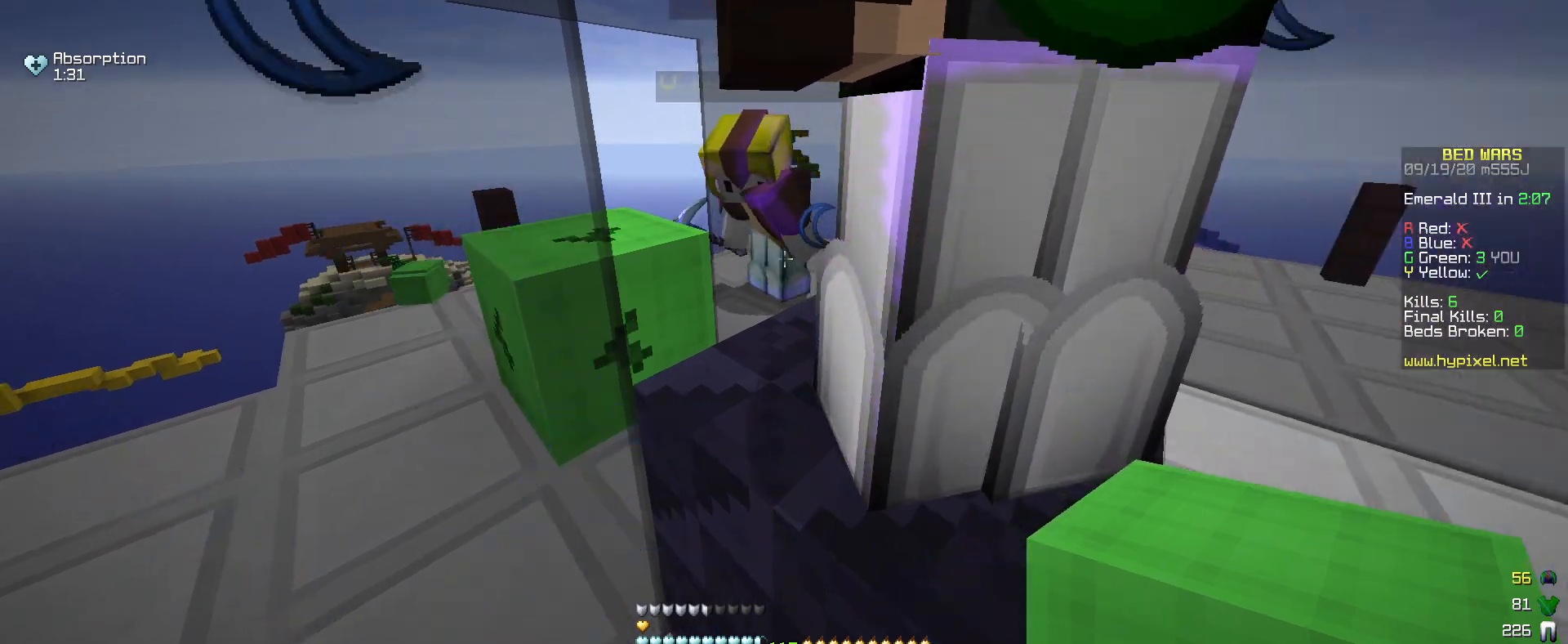
{"keys": [], "mouse": [], "events": []}
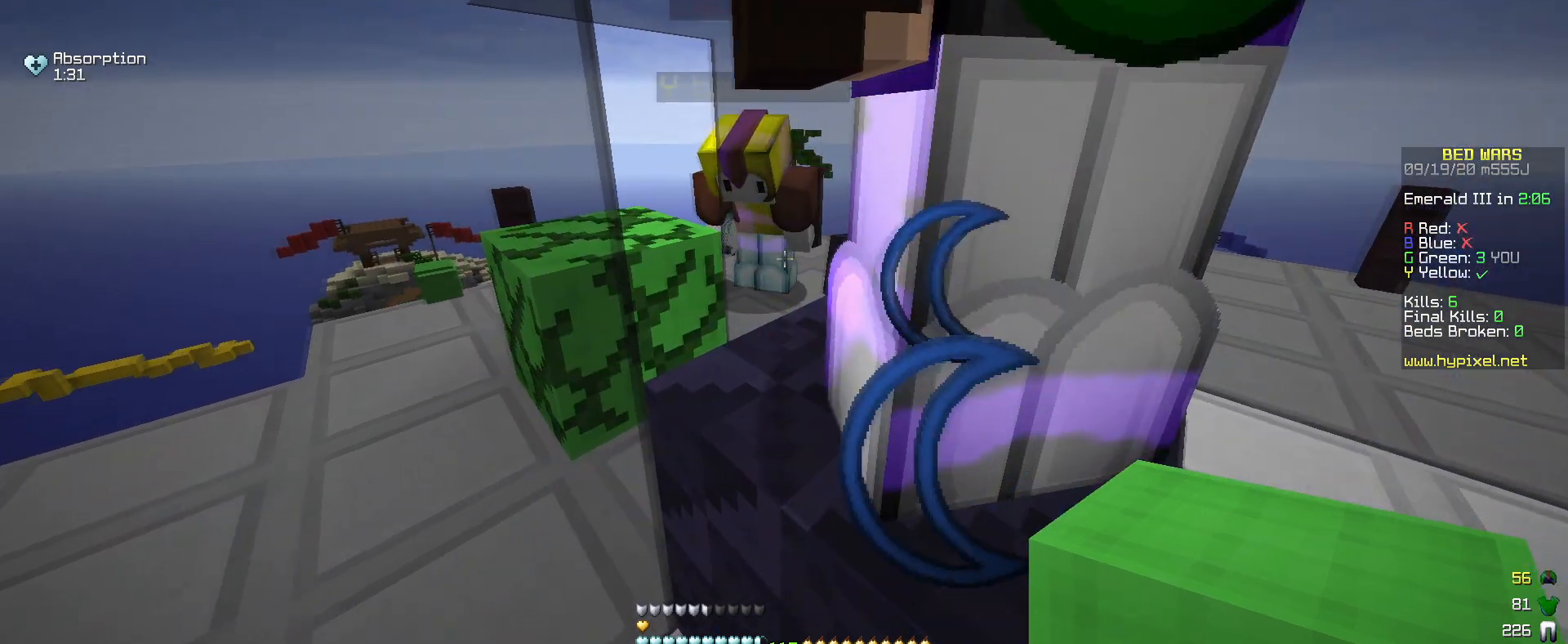
{"keys": [], "mouse": [], "events": []}
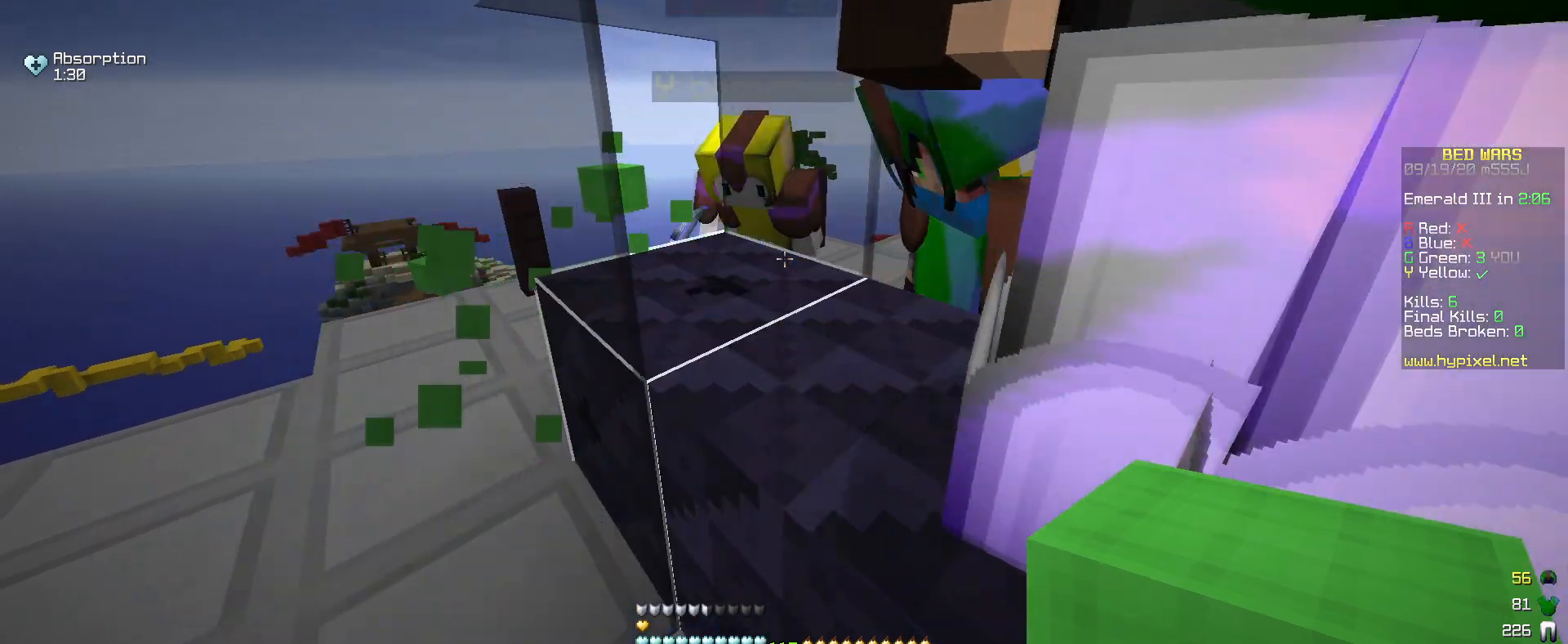
{"keys": [], "mouse": [], "events": []}
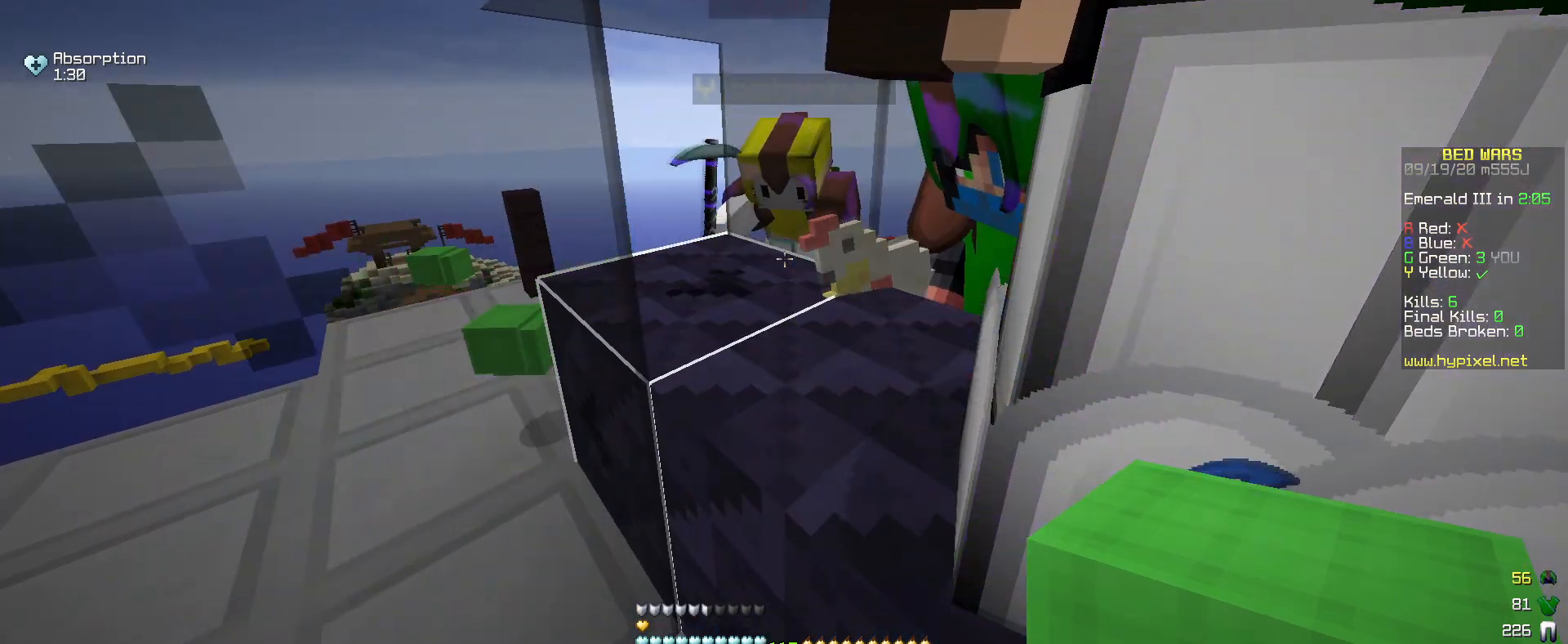
{"keys": [], "mouse": ["left"], "events": [[300, "mouse_left", "down"], [450, "mouse_left", "up"], [500, "mouse_left", "down"]]}
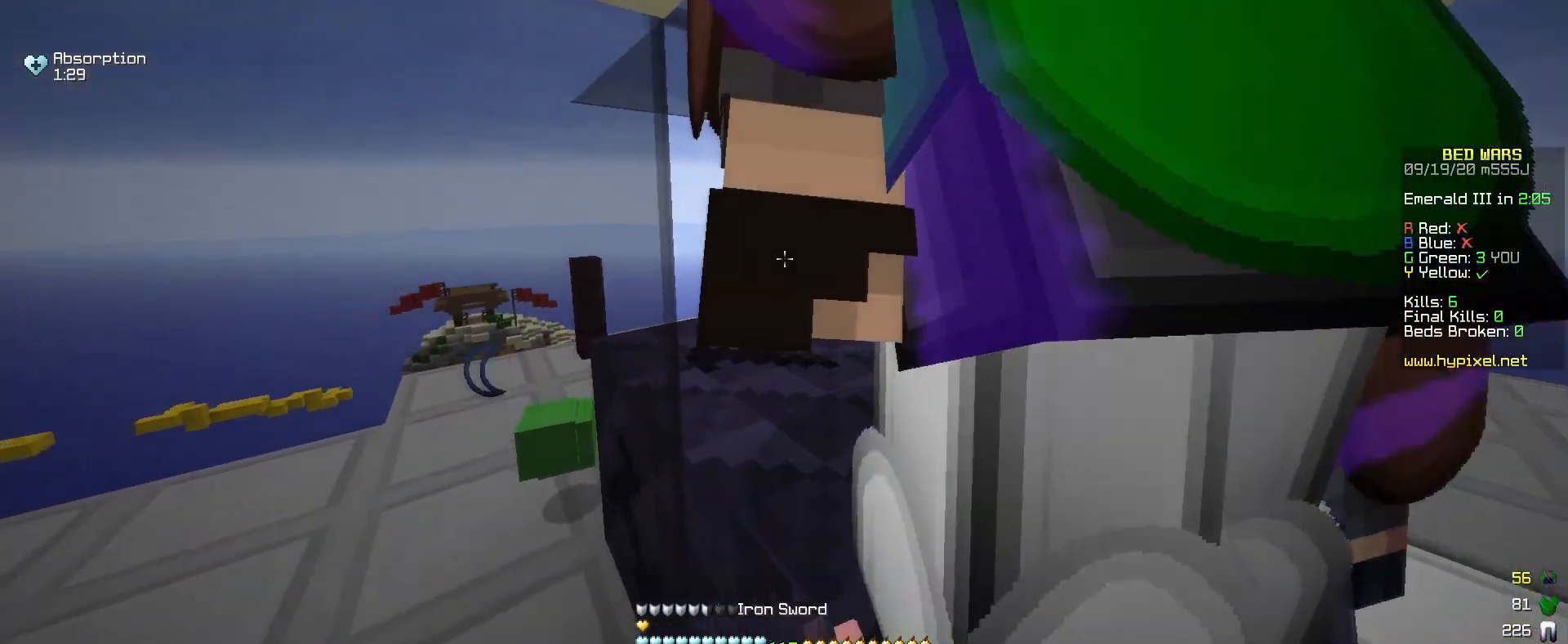
{"keys": [], "mouse": [], "events": [[500, "mouse_left", "up"]]}
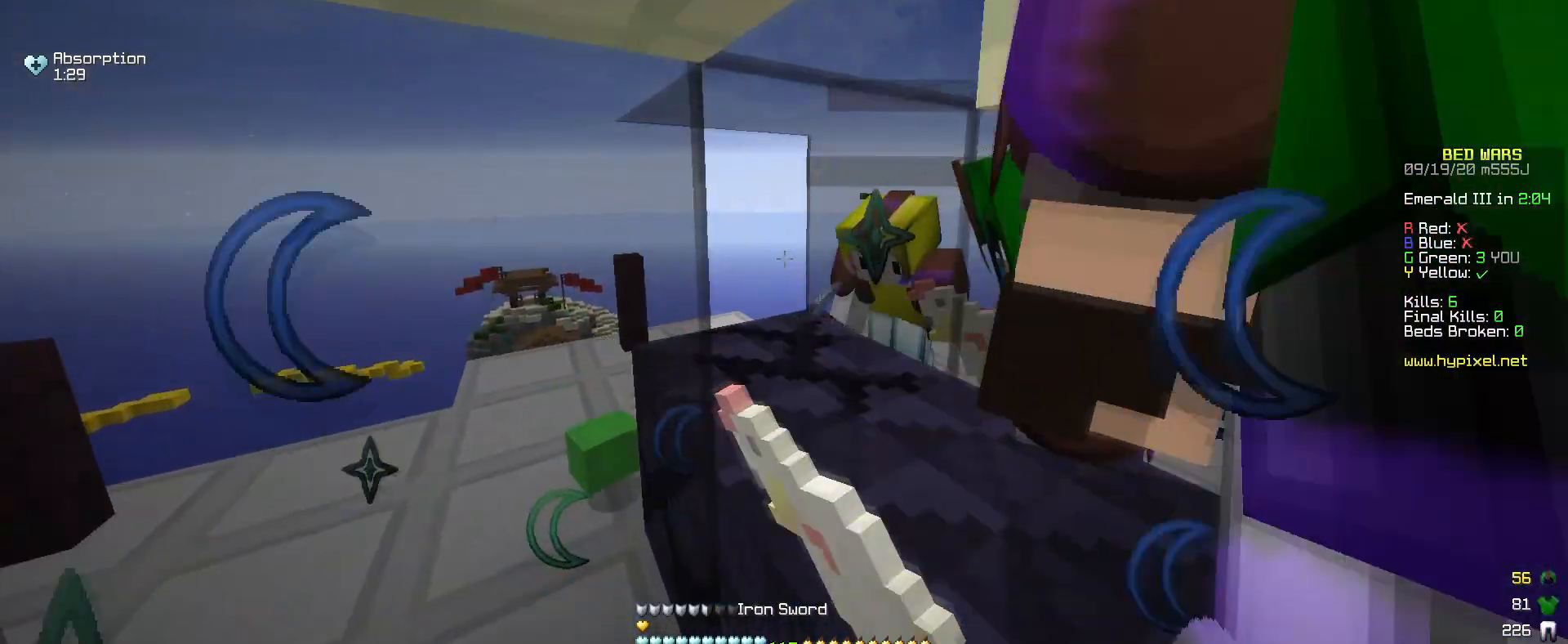
{"keys": [], "mouse": [], "events": [[50, "mouse_left", "down"], [350, "mouse_left", "up"]]}
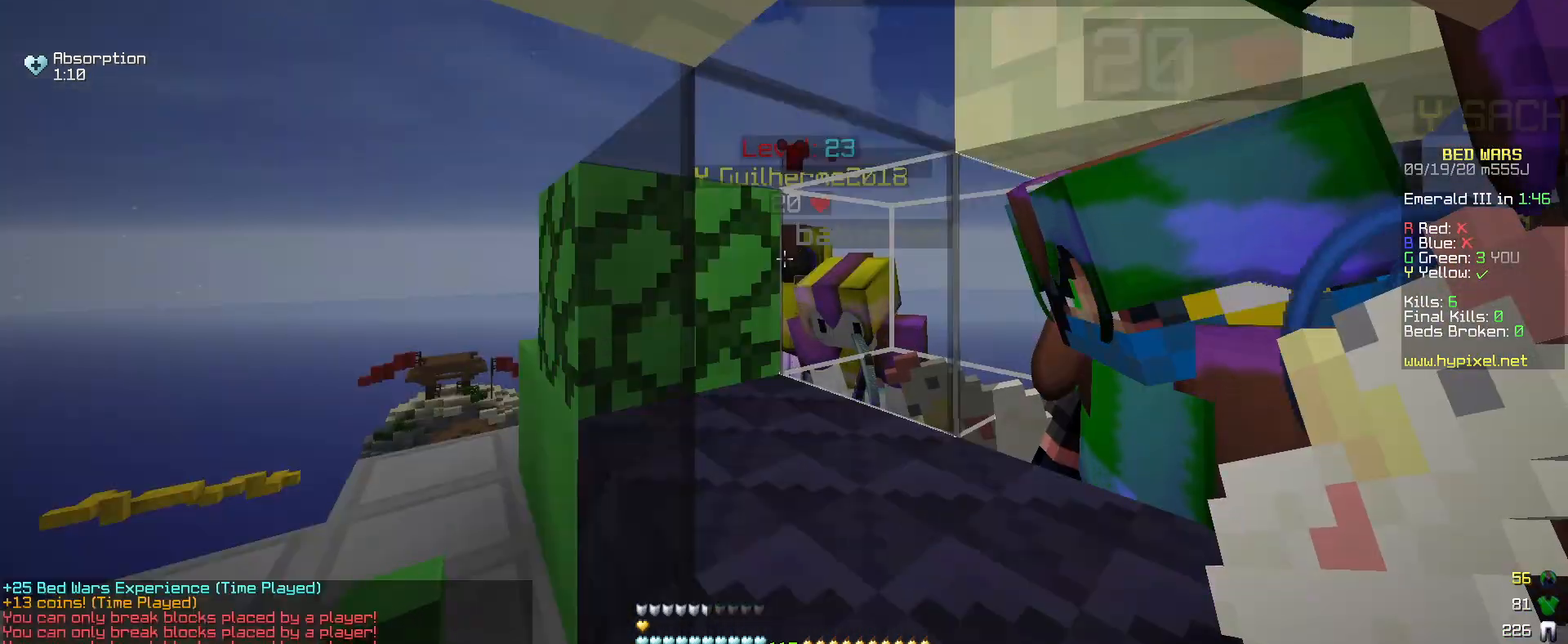
{"keys": [], "mouse": ["left"], "events": [[233, "mouse_left", "down"], [383, "mouse_left", "up"], [483, "mouse_left", "down"]]}